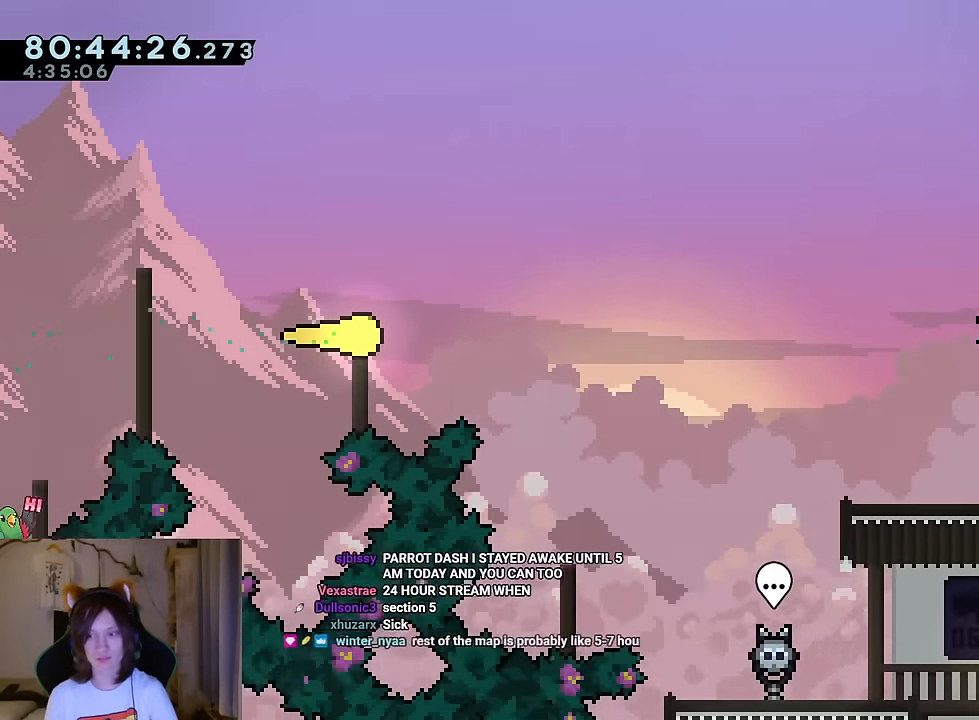
Gameplay with a controller (Nintendo layout); each line is a JSON object with the inputs held at the frame after it. "events" lists button and stick changes between this image and that frame as [ms after this image, input, new state], when the widget could be followed in between. Not read: HOME L1 L3 R1 R3.
{"buttons": [], "left_stick": "down", "right_stick": "center", "events": [[450, "left_stick", "down"]]}
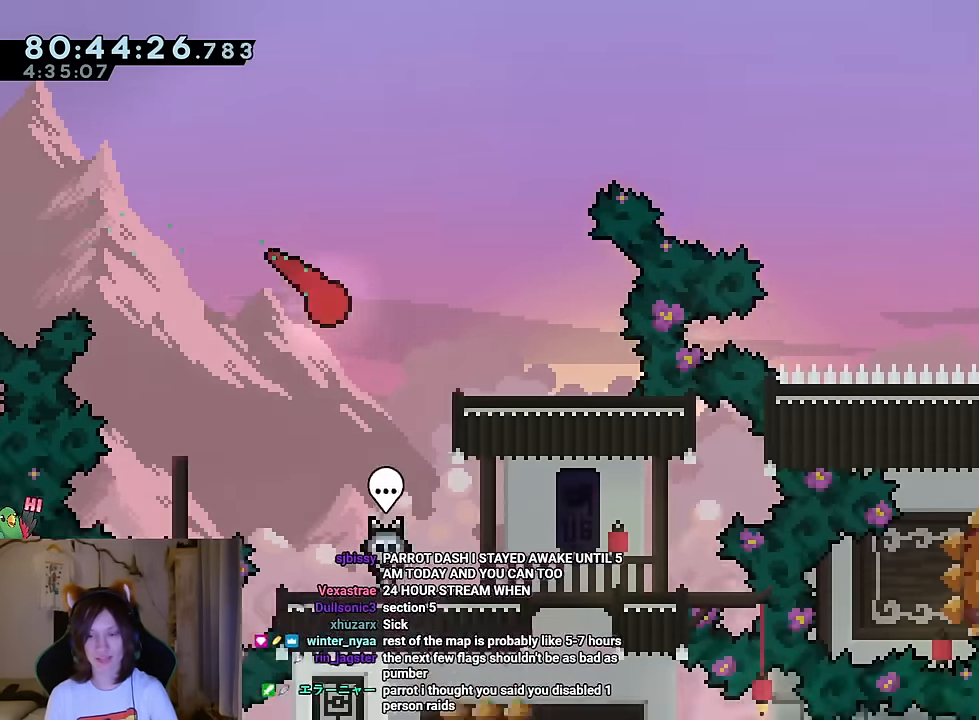
{"buttons": [], "left_stick": "center", "right_stick": "center"}
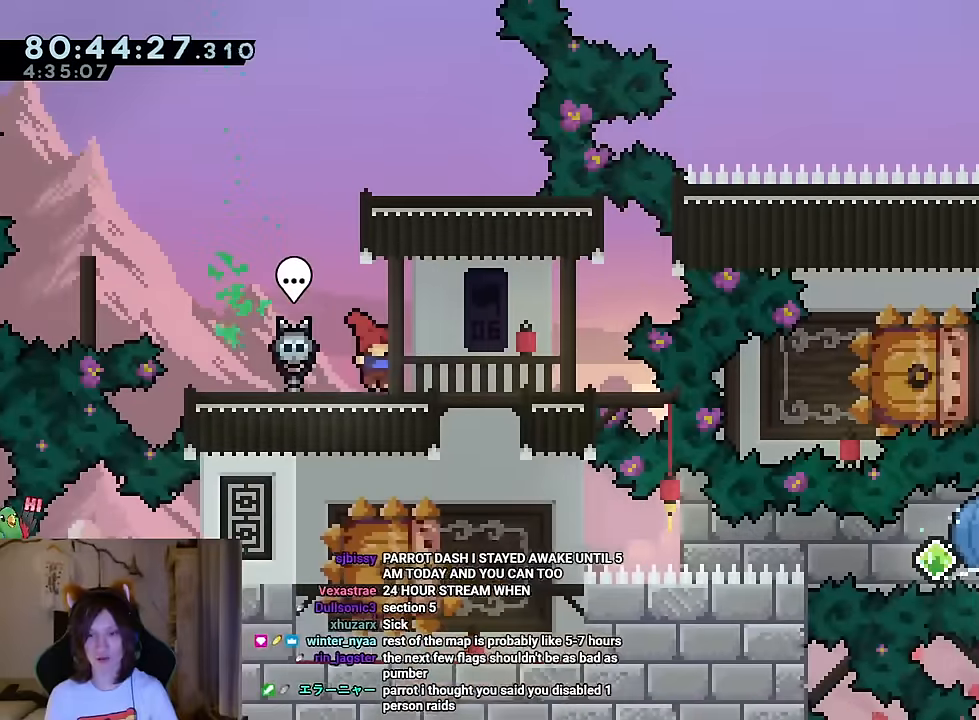
{"buttons": [], "left_stick": "center", "right_stick": "center", "events": [[251, "left_stick", "right"], [384, "left_stick", "center"]]}
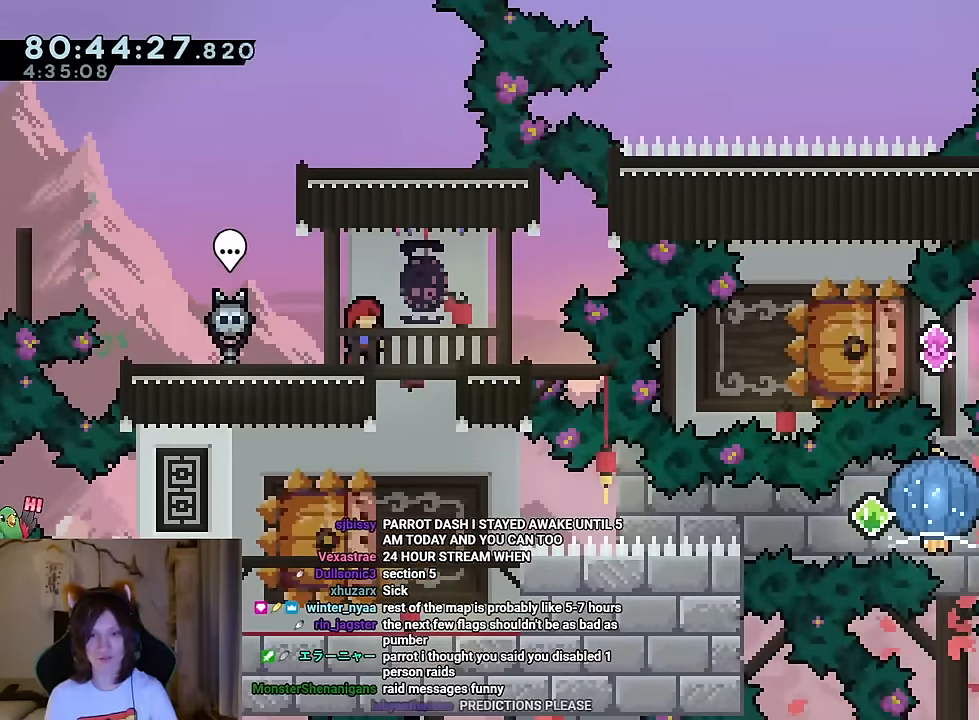
{"buttons": [], "left_stick": "center", "right_stick": "center", "events": []}
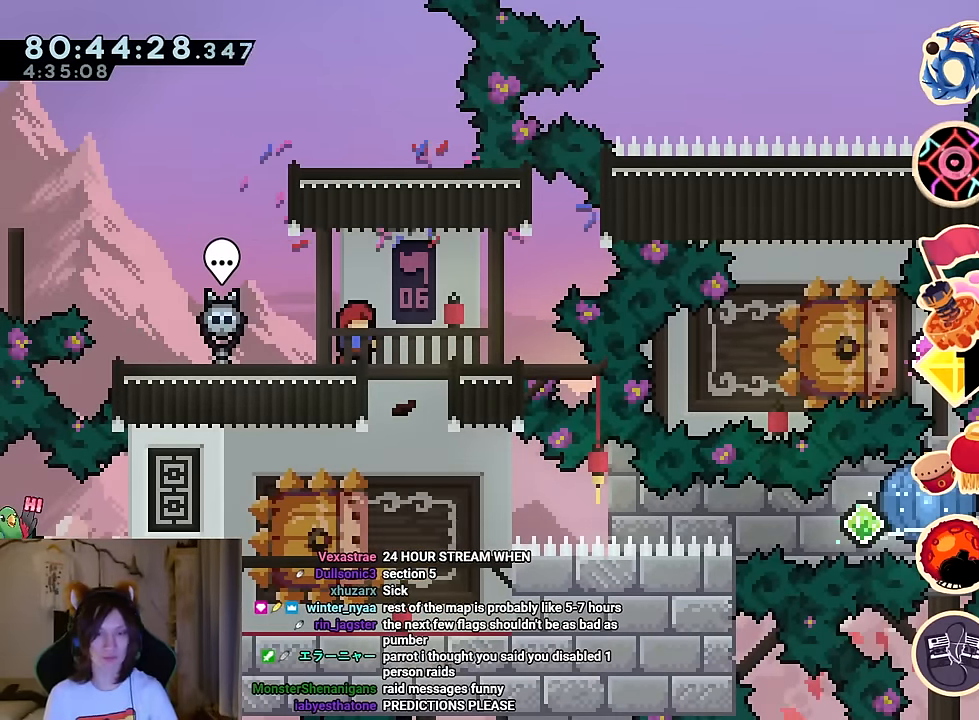
{"buttons": [], "left_stick": "center", "right_stick": "center", "events": []}
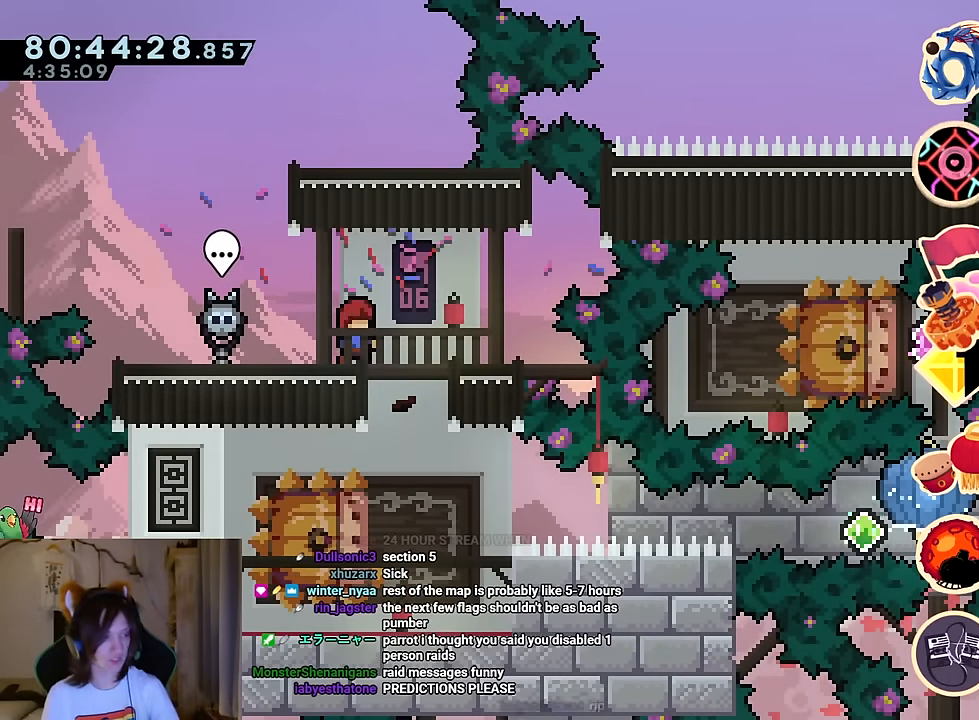
{"buttons": [], "left_stick": "center", "right_stick": "center", "events": []}
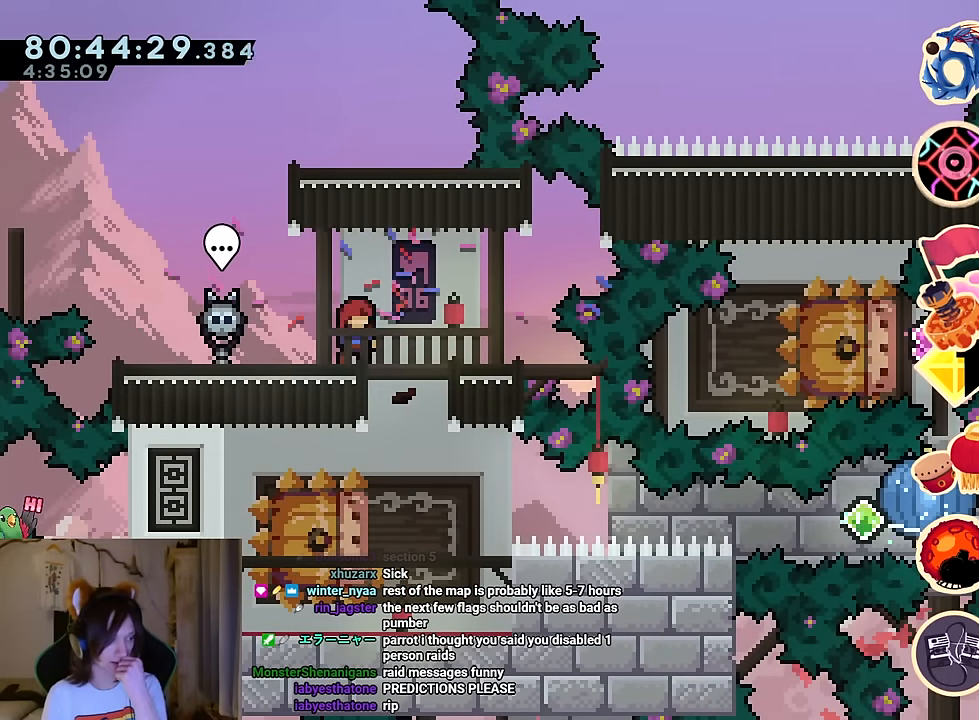
{"buttons": [], "left_stick": "center", "right_stick": "center", "events": []}
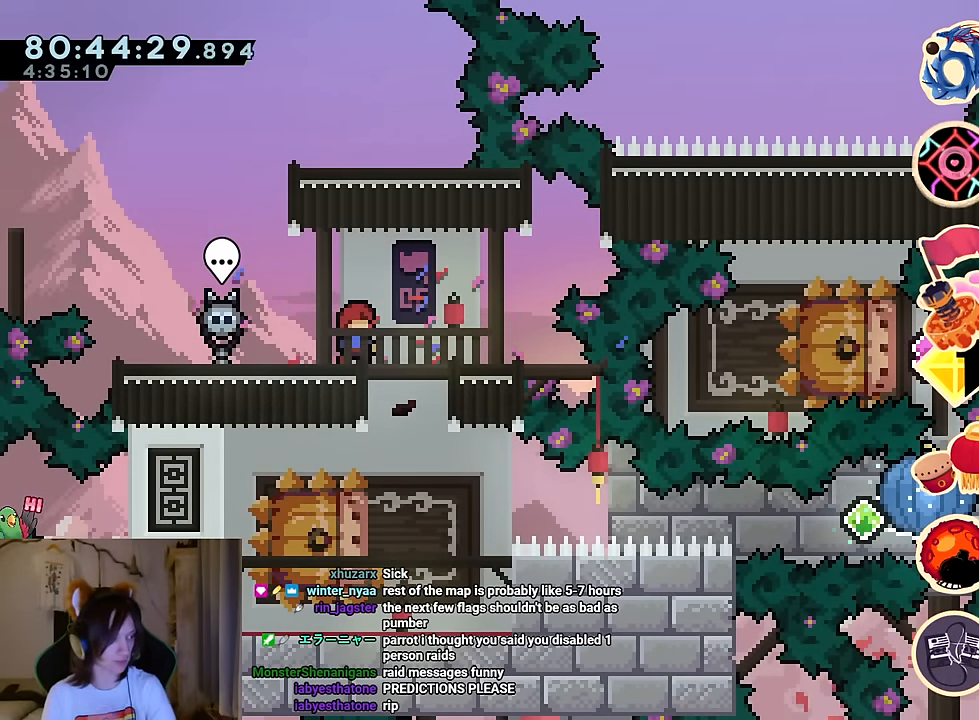
{"buttons": [], "left_stick": "center", "right_stick": "center", "events": []}
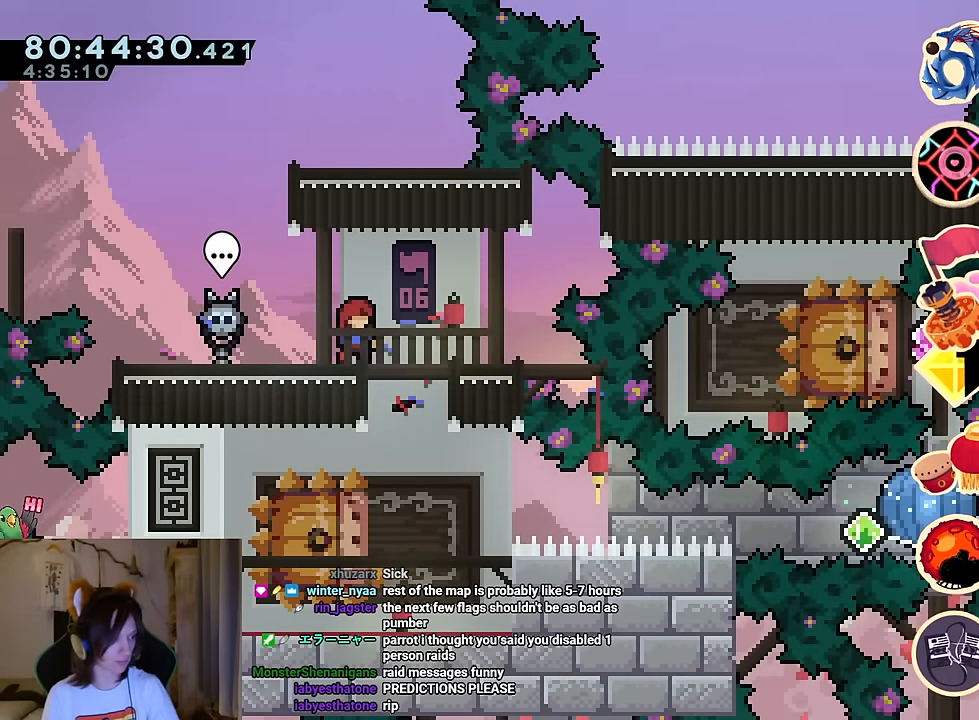
{"buttons": [], "left_stick": "center", "right_stick": "center", "events": []}
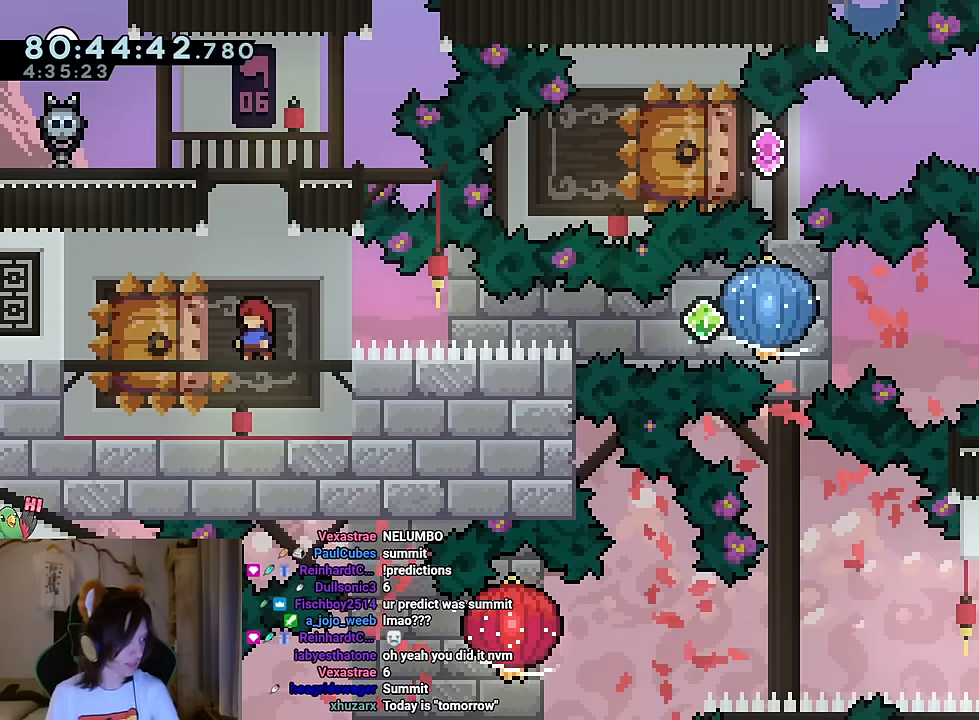
{"buttons": [], "left_stick": "center", "right_stick": "center", "events": []}
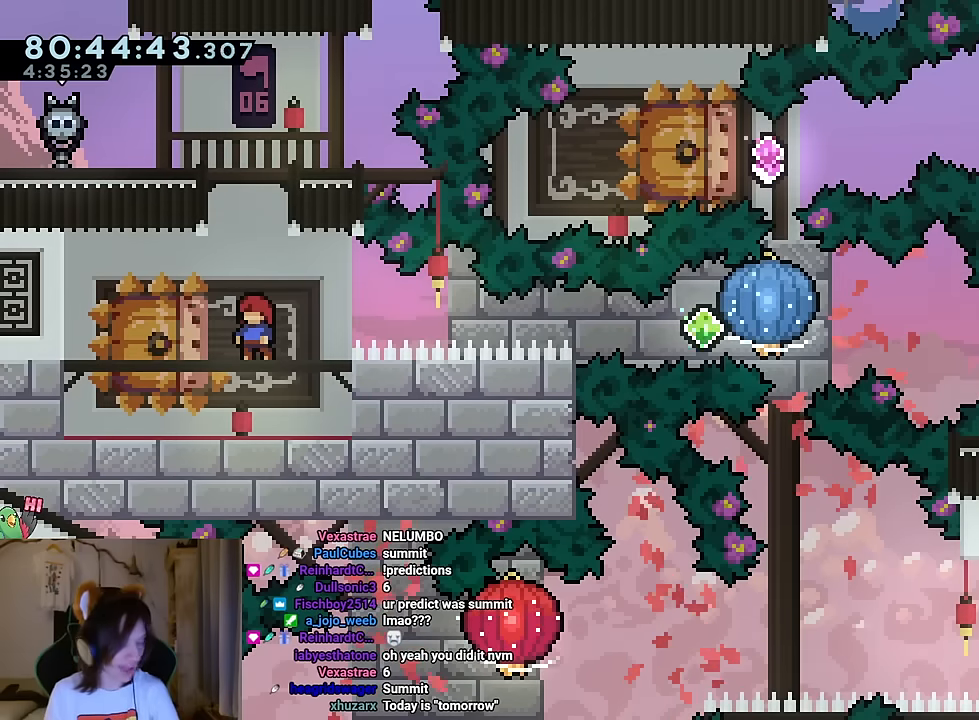
{"buttons": [], "left_stick": "center", "right_stick": "center", "events": [[267, "L2", "down"], [384, "L2", "up"], [451, "L2", "down"], [501, "L2", "up"]]}